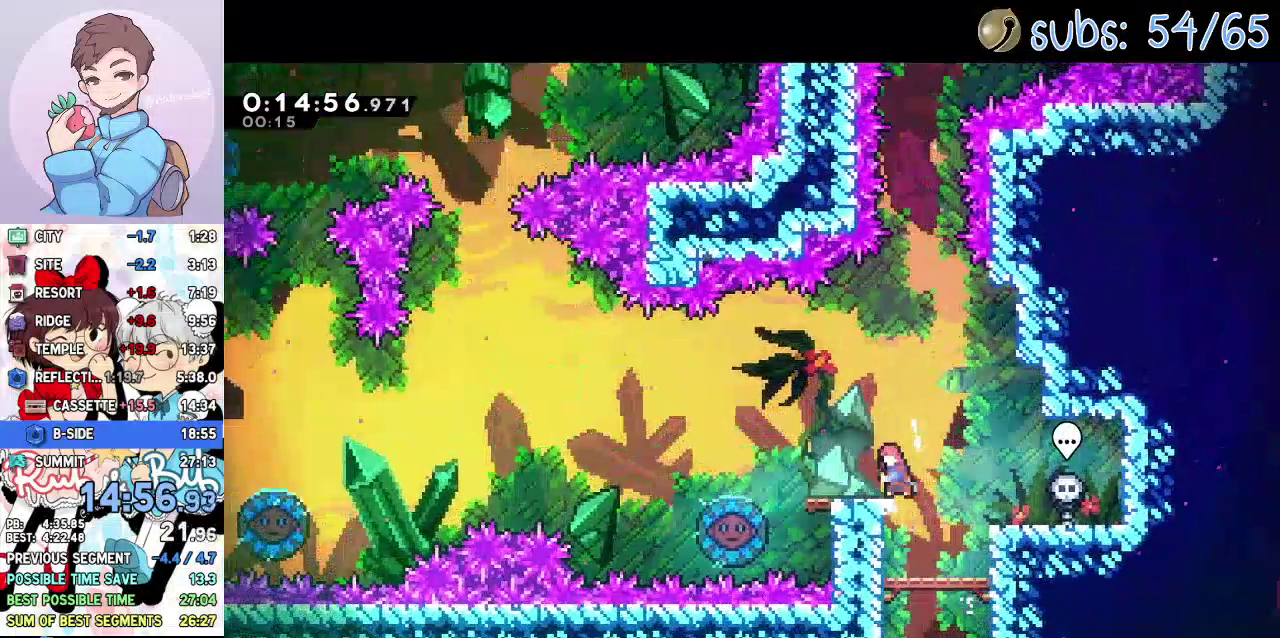
Gameplay with a controller (PlayStation layout); each line is a JSON object with the inputs held at the frame after it. "events" lists button and stick changes between this image and that frame as [ms after this image, input, new state], when the widget could be followed in between. Not read: L3 R1 R3 TOUCHPAD.
{"buttons": ["DPAD_LEFT"], "events": [[17, "CROSS", "up"], [117, "SQUARE", "up"], [200, "CROSS", "down"], [200, "L1", "up"], [483, "CROSS", "up"]]}
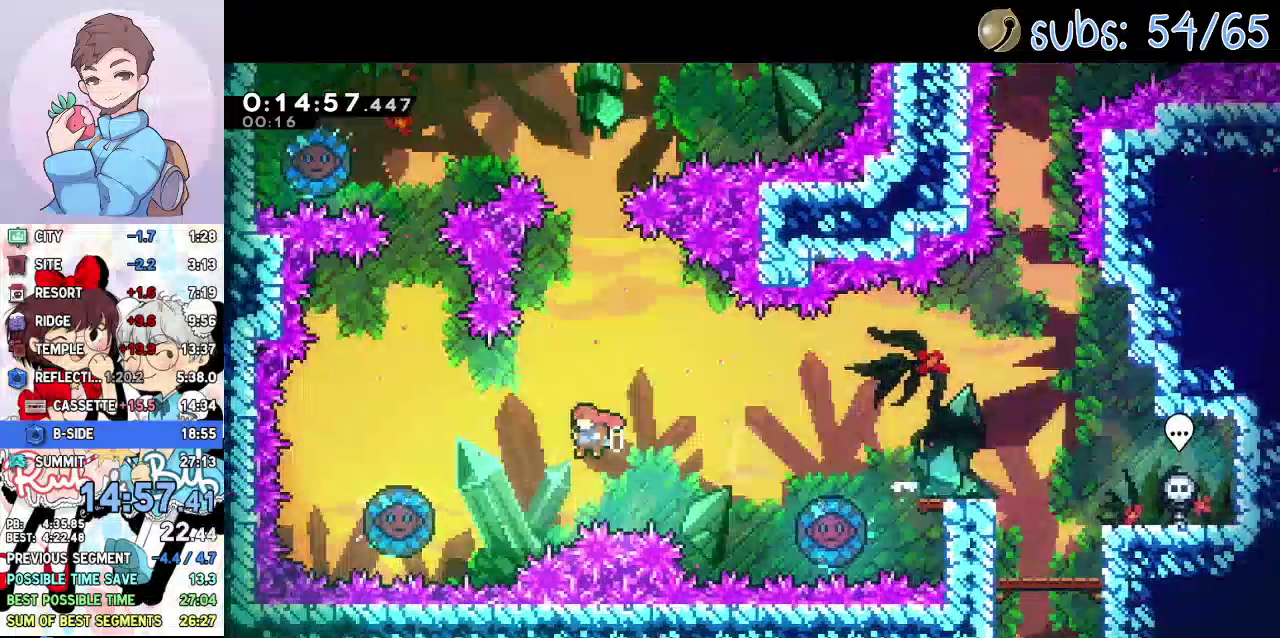
{"buttons": [], "events": [[17, "SQUARE", "down"], [150, "SQUARE", "up"], [267, "DPAD_LEFT", "up"]]}
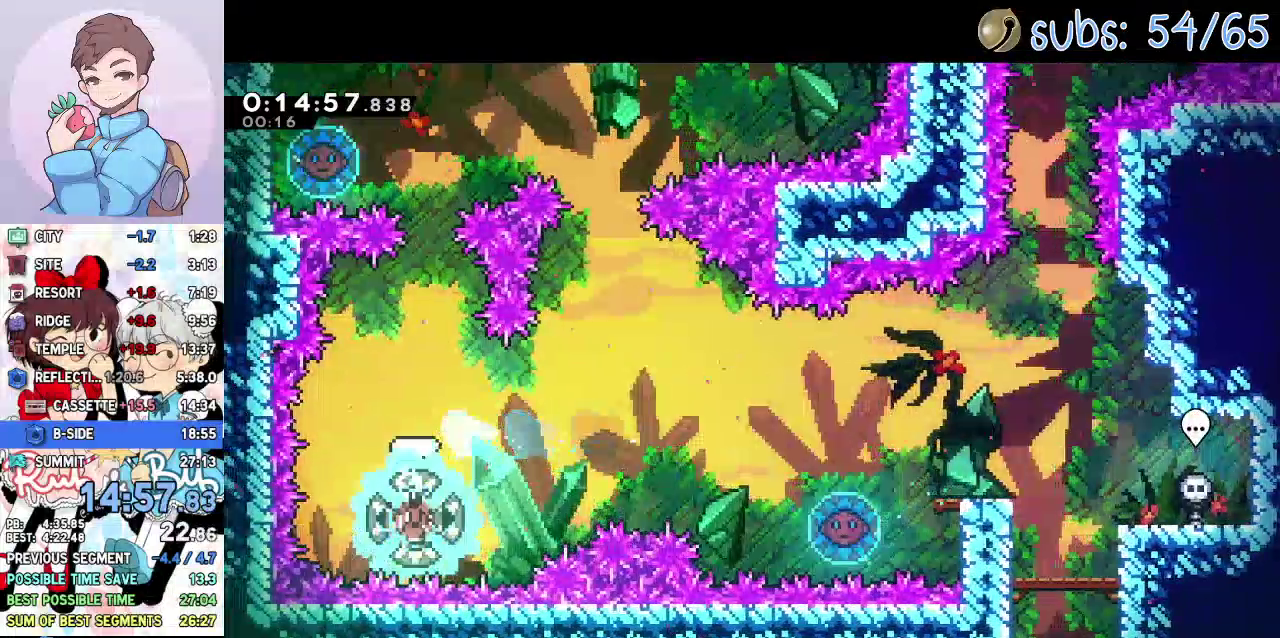
{"buttons": [], "events": [[167, "DPAD_RIGHT", "down"], [317, "SQUARE", "down"], [333, "DPAD_UP", "down"], [350, "DPAD_RIGHT", "up"], [433, "SQUARE", "up"], [450, "DPAD_UP", "up"]]}
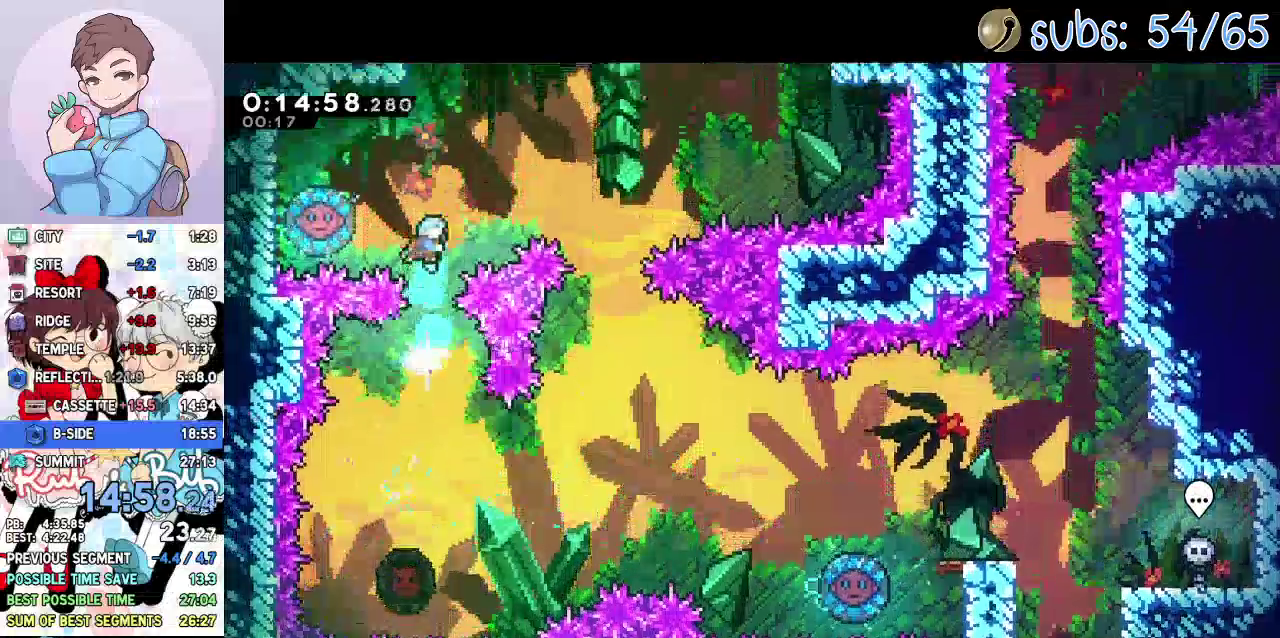
{"buttons": ["DPAD_RIGHT"], "events": [[133, "DPAD_LEFT", "down"], [350, "DPAD_LEFT", "up"], [350, "DPAD_RIGHT", "down"]]}
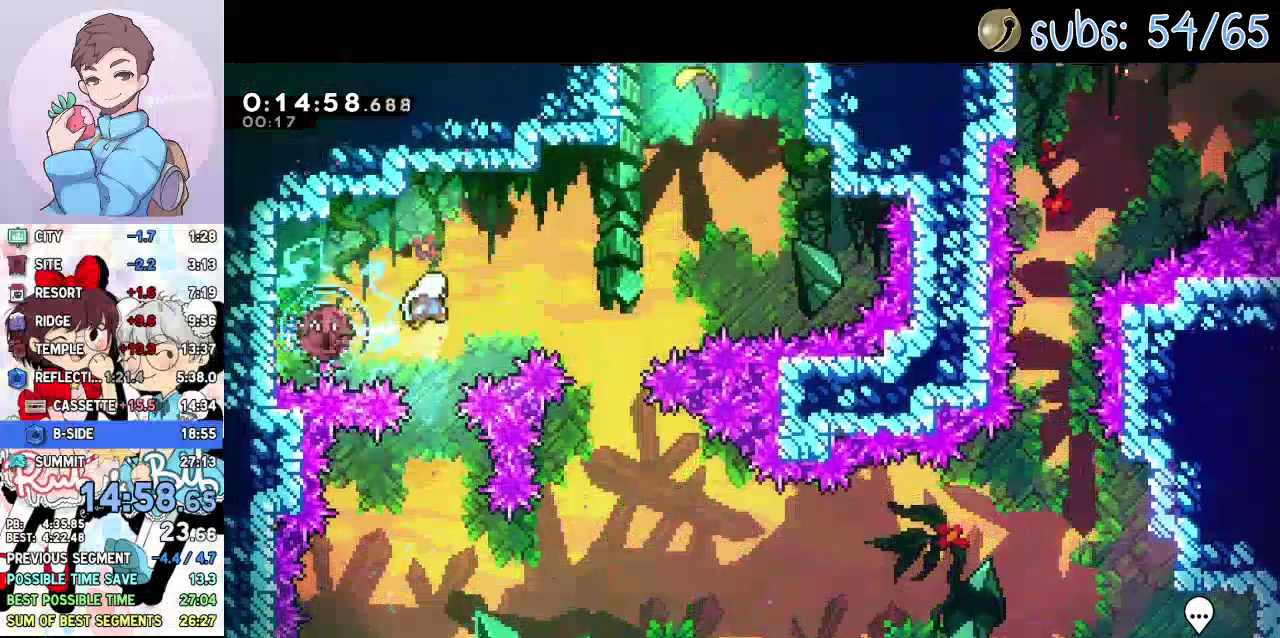
{"buttons": [], "events": [[283, "DPAD_UP", "down"], [300, "SQUARE", "down"], [317, "DPAD_RIGHT", "up"], [400, "SQUARE", "up"], [433, "DPAD_UP", "up"]]}
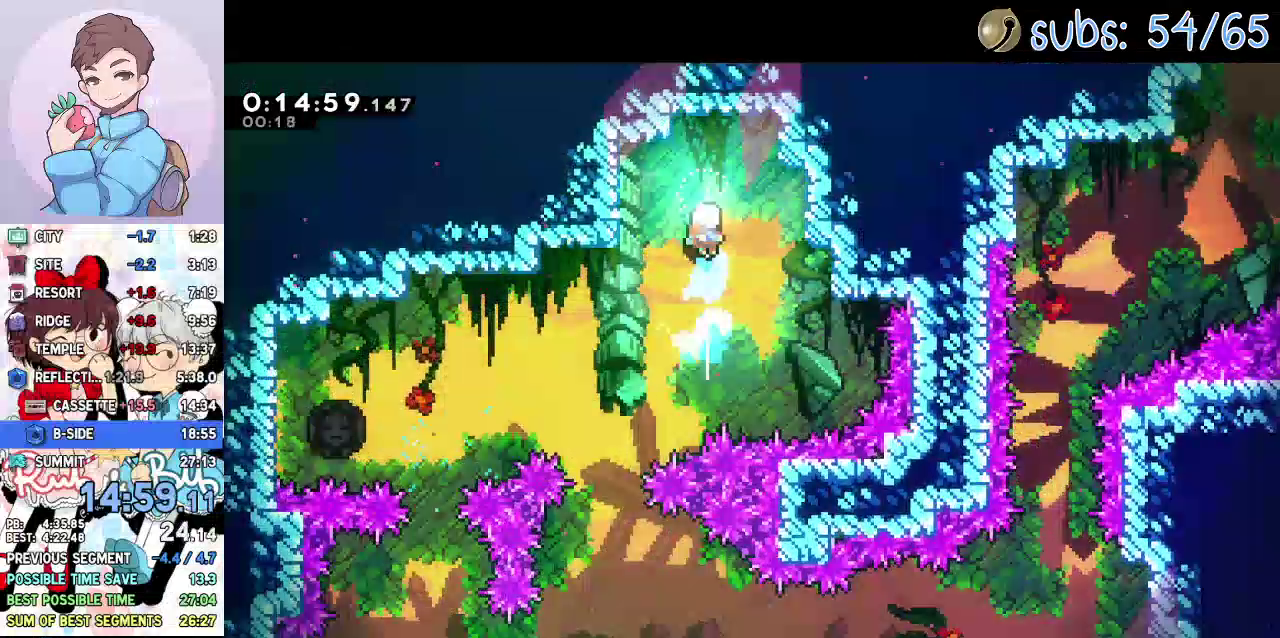
{"buttons": [], "events": []}
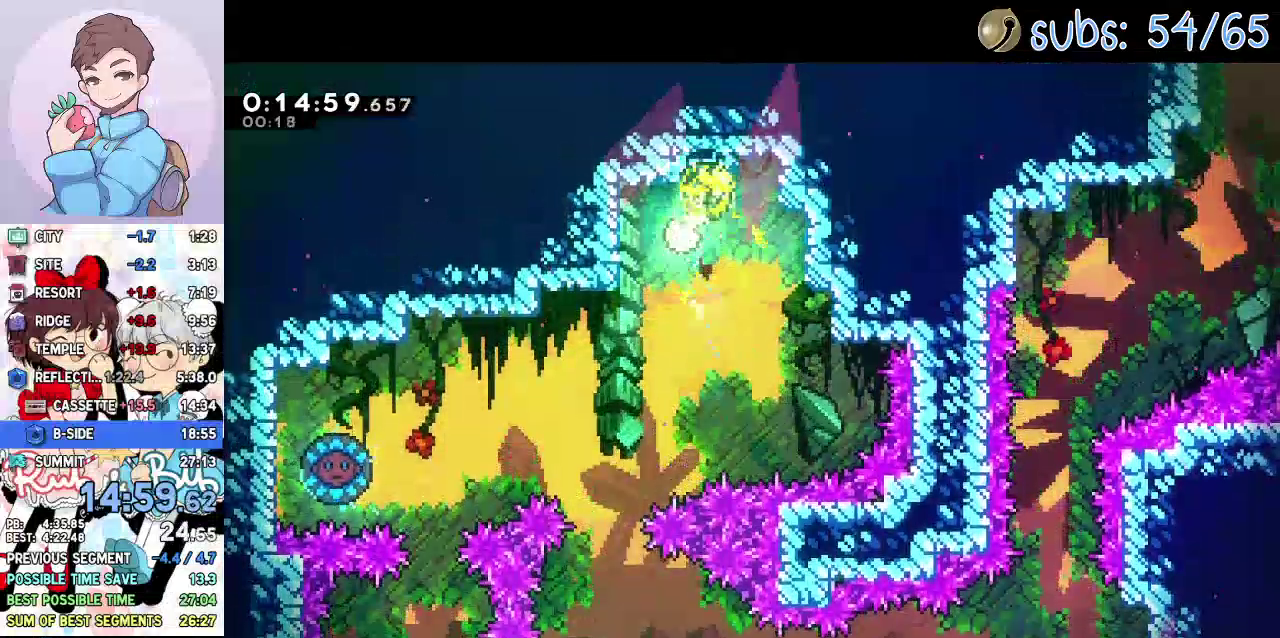
{"buttons": [], "events": []}
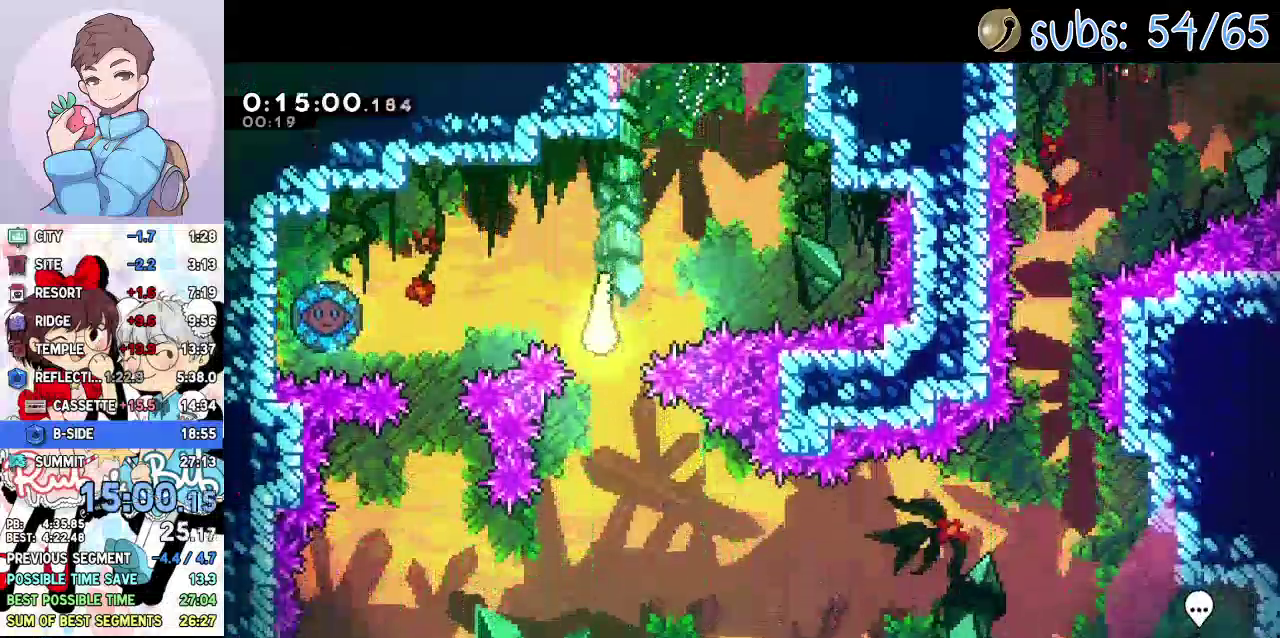
{"buttons": [], "events": []}
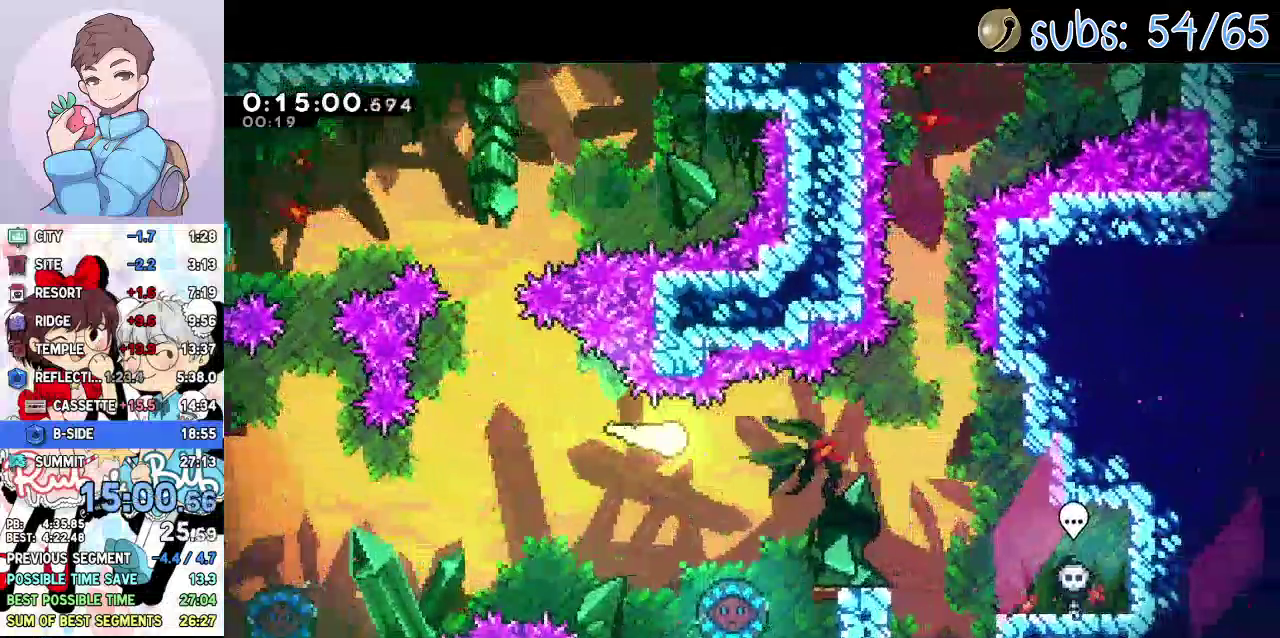
{"buttons": [], "events": []}
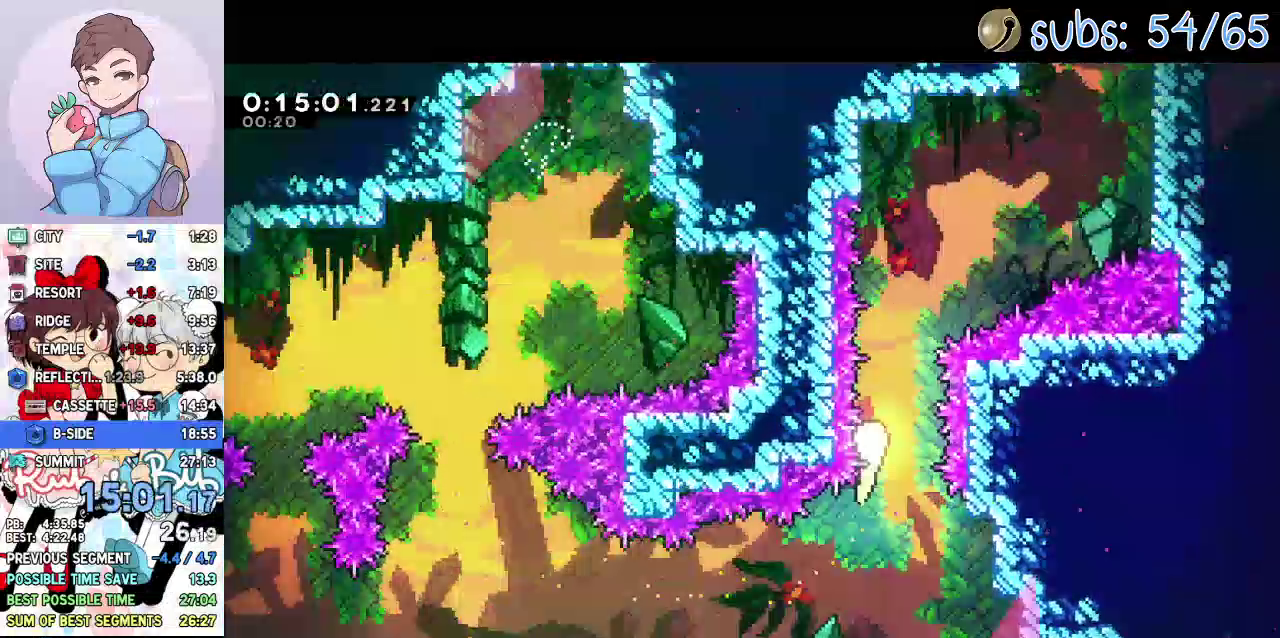
{"buttons": [], "events": []}
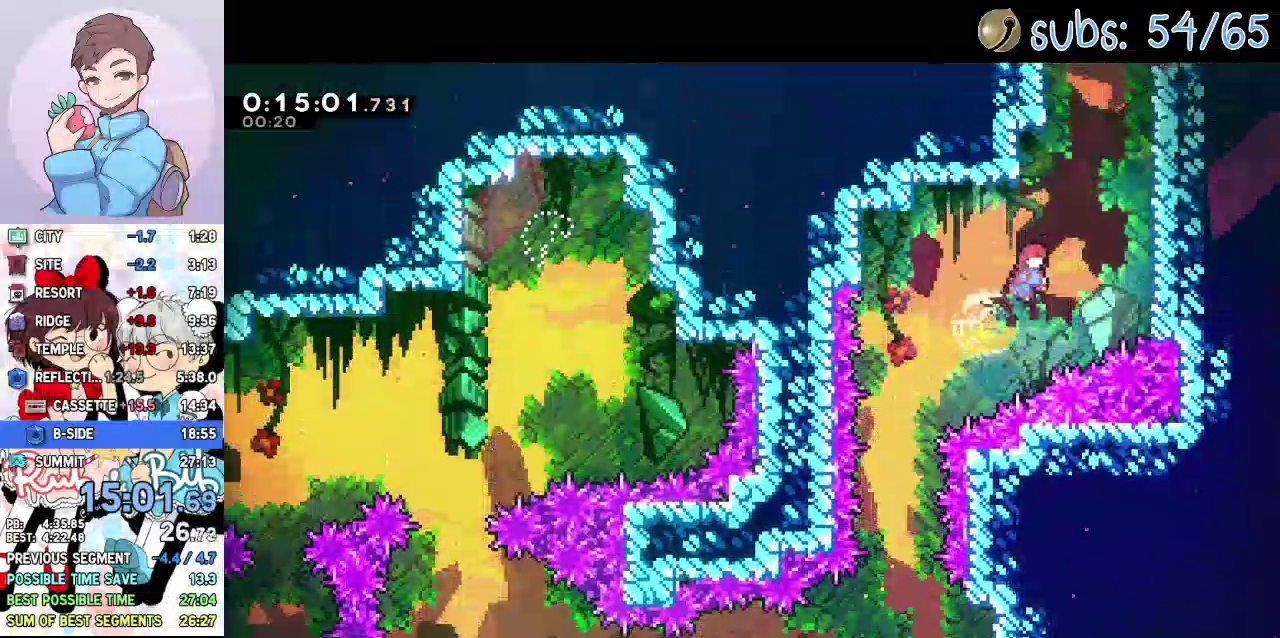
{"buttons": ["CROSS"], "events": [[117, "SQUARE", "down"], [250, "SQUARE", "up"], [350, "CROSS", "down"]]}
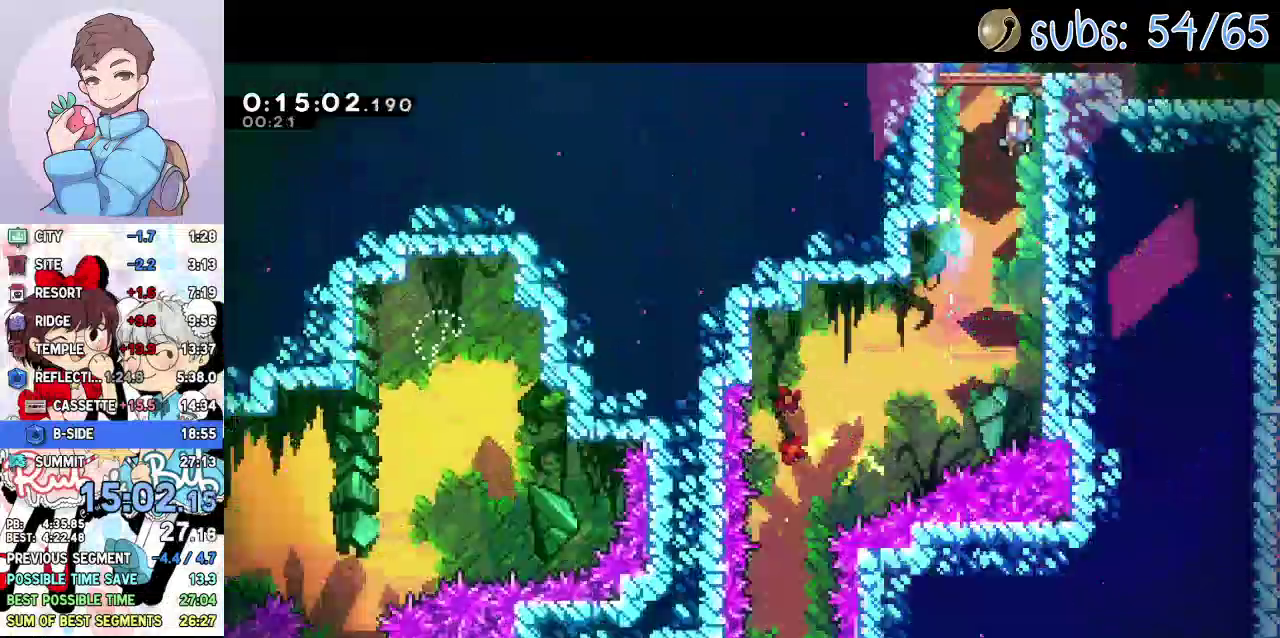
{"buttons": ["DPAD_RIGHT"], "events": [[217, "CROSS", "up"], [367, "DPAD_RIGHT", "down"]]}
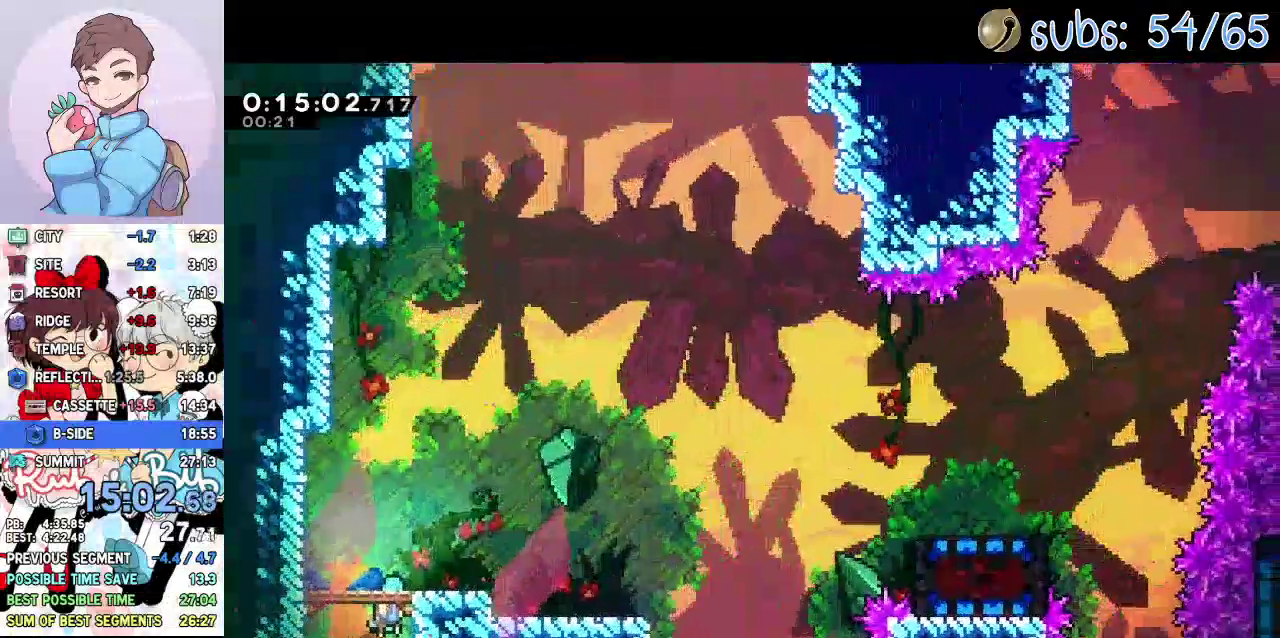
{"buttons": ["DPAD_RIGHT"], "events": [[200, "DPAD_DOWN", "down"], [300, "SQUARE", "down"], [417, "SQUARE", "up"], [450, "DPAD_DOWN", "up"]]}
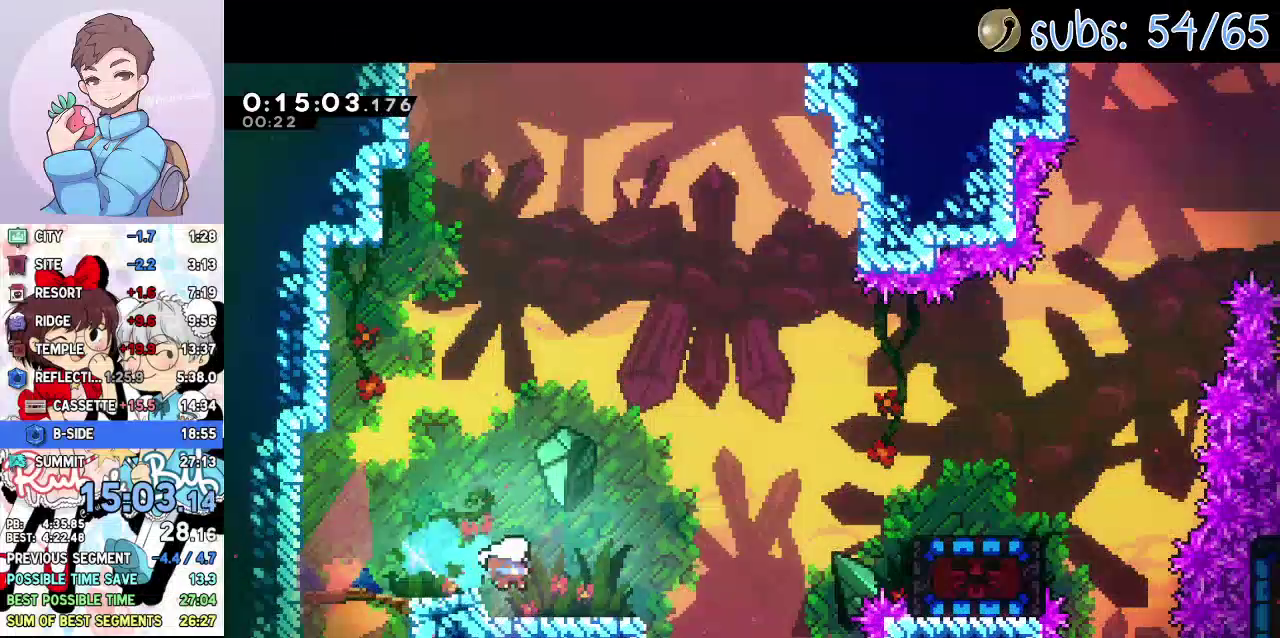
{"buttons": [], "events": [[17, "CROSS", "down"], [350, "SQUARE", "down"], [483, "SQUARE", "up"], [500, "CROSS", "up"], [500, "DPAD_RIGHT", "up"]]}
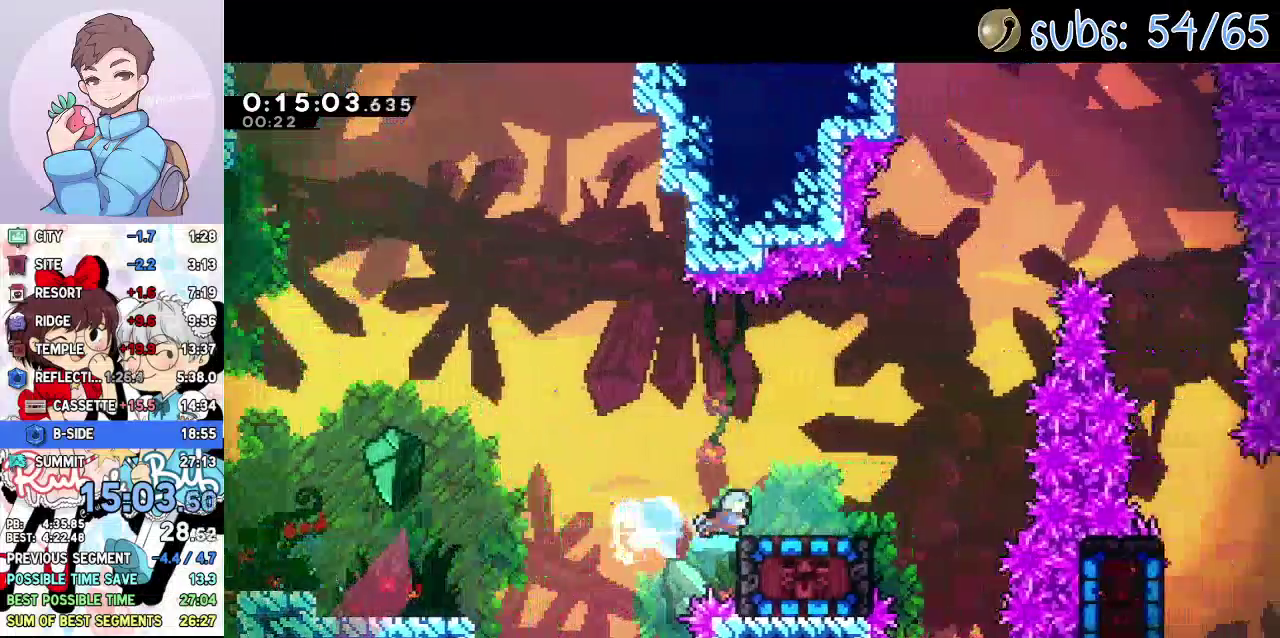
{"buttons": ["DPAD_LEFT"], "events": [[67, "DPAD_DOWN", "down"], [67, "SQUARE", "down"], [200, "SQUARE", "up"], [250, "DPAD_DOWN", "up"], [483, "DPAD_LEFT", "down"]]}
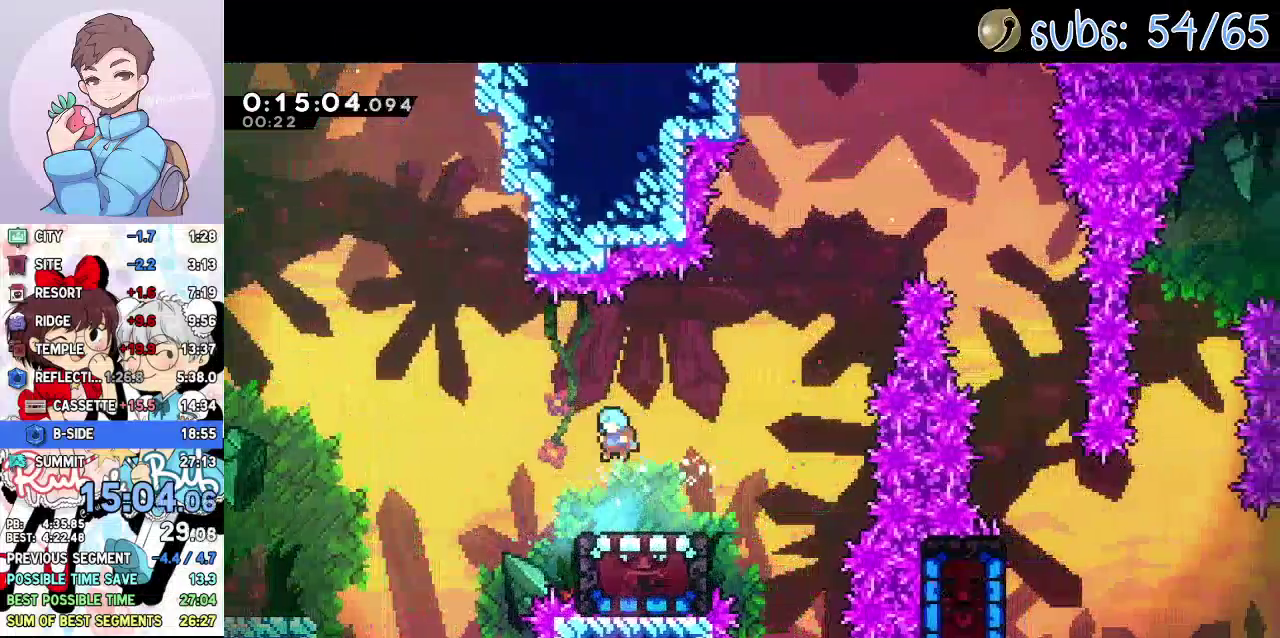
{"buttons": ["CROSS", "DPAD_RIGHT"], "events": [[50, "DPAD_LEFT", "up"], [283, "DPAD_RIGHT", "down"], [283, "SQUARE", "down"], [383, "SQUARE", "up"], [467, "CROSS", "down"]]}
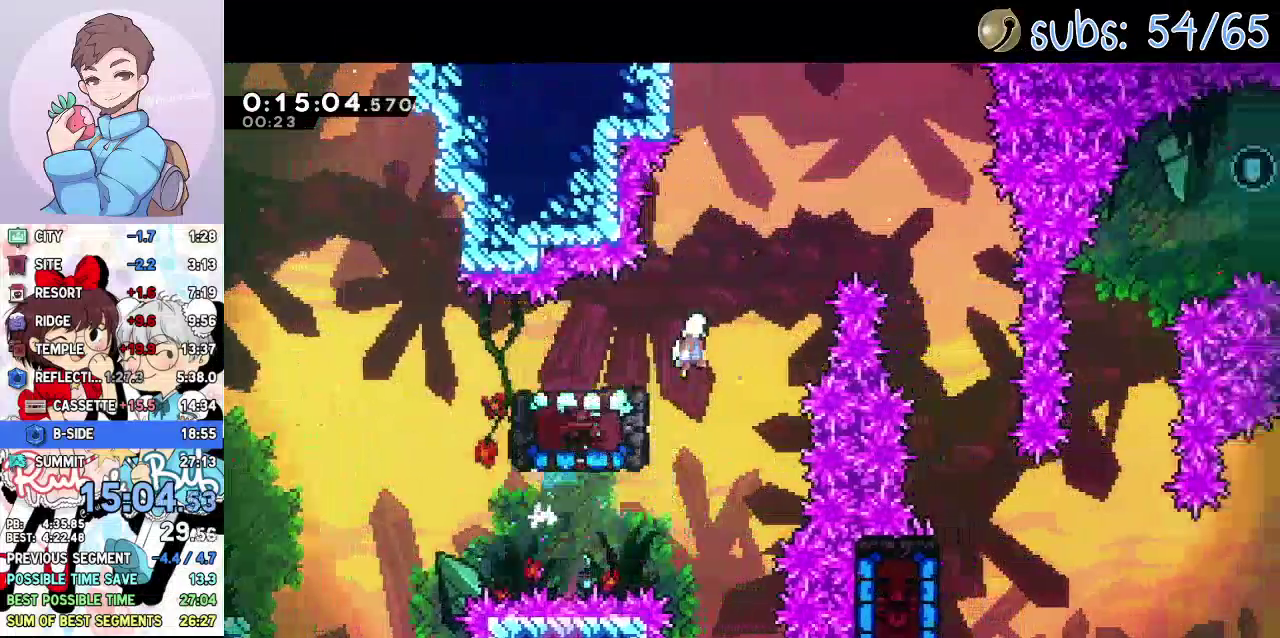
{"buttons": ["DPAD_DOWN"], "events": [[100, "CROSS", "up"], [100, "DPAD_DOWN", "down"], [367, "DPAD_RIGHT", "up"]]}
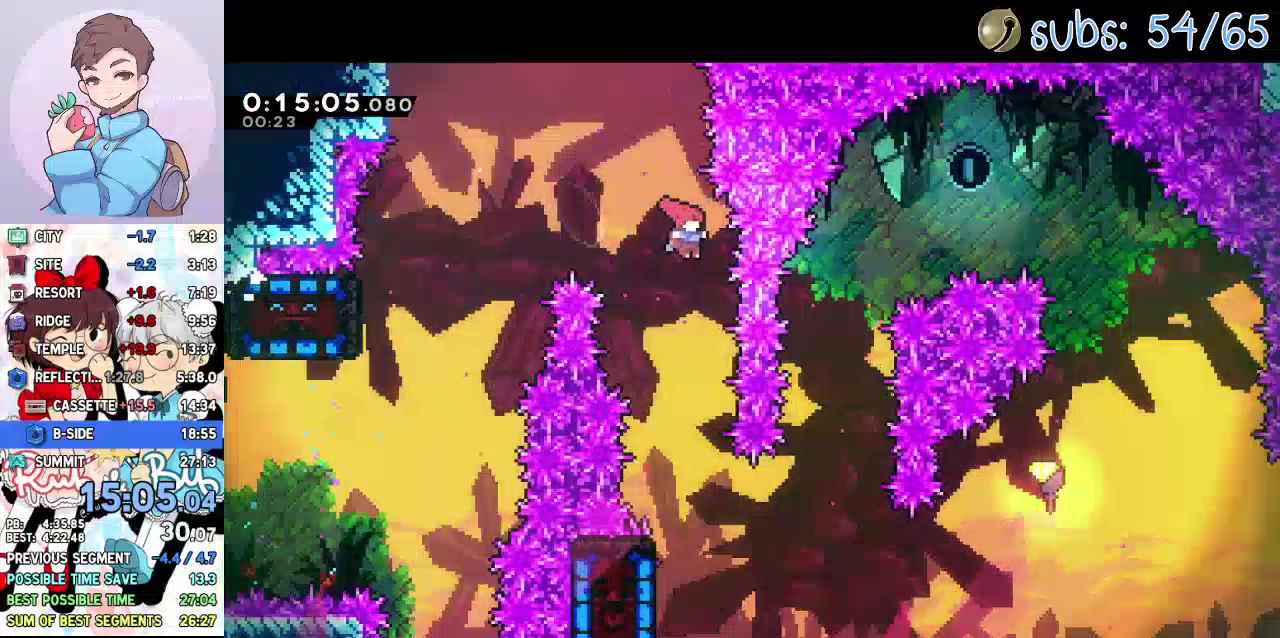
{"buttons": ["CROSS", "DPAD_DOWN", "DPAD_RIGHT"], "events": [[333, "DPAD_LEFT", "down"], [467, "DPAD_LEFT", "up"], [467, "DPAD_RIGHT", "down"], [500, "CROSS", "down"]]}
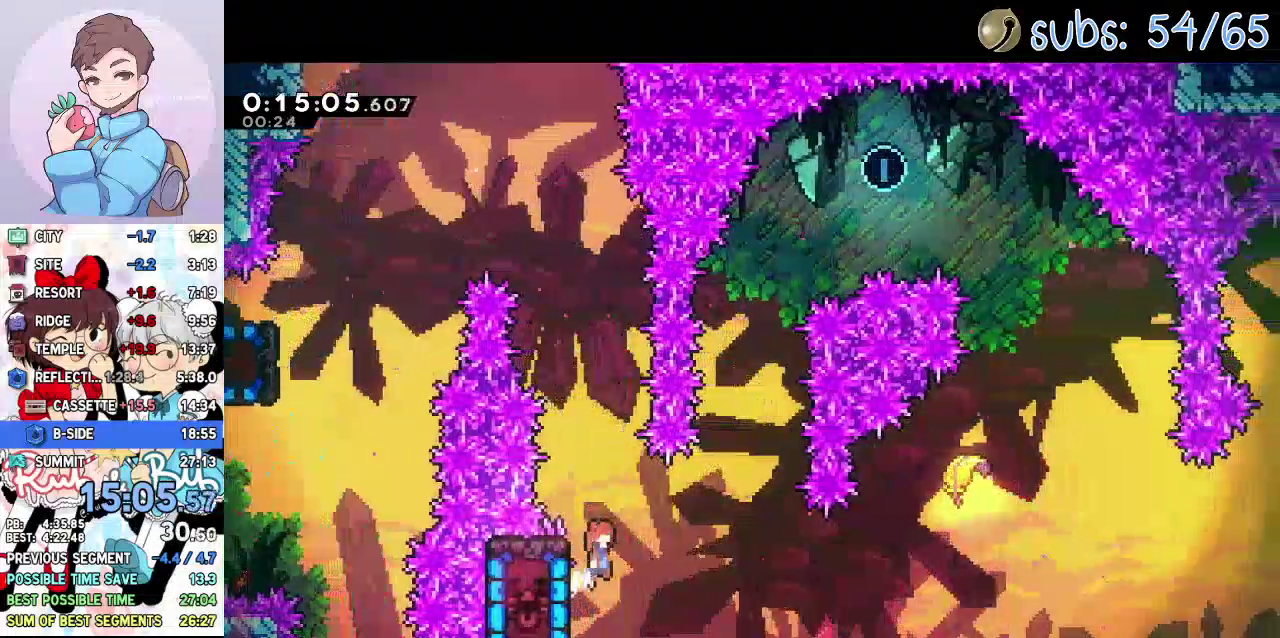
{"buttons": ["CROSS", "SQUARE", "L1", "DPAD_RIGHT"], "events": [[33, "DPAD_DOWN", "up"], [400, "L1", "down"], [483, "SQUARE", "down"]]}
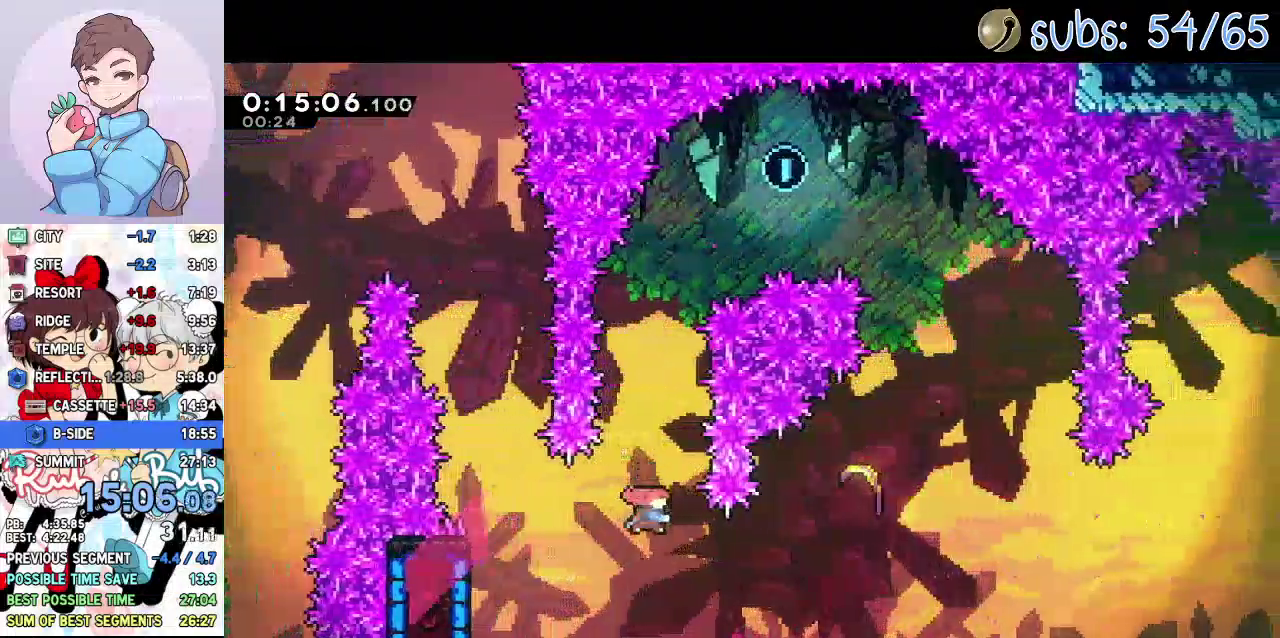
{"buttons": [], "events": [[150, "CROSS", "up"], [167, "SQUARE", "up"], [217, "L1", "up"], [283, "DPAD_RIGHT", "up"]]}
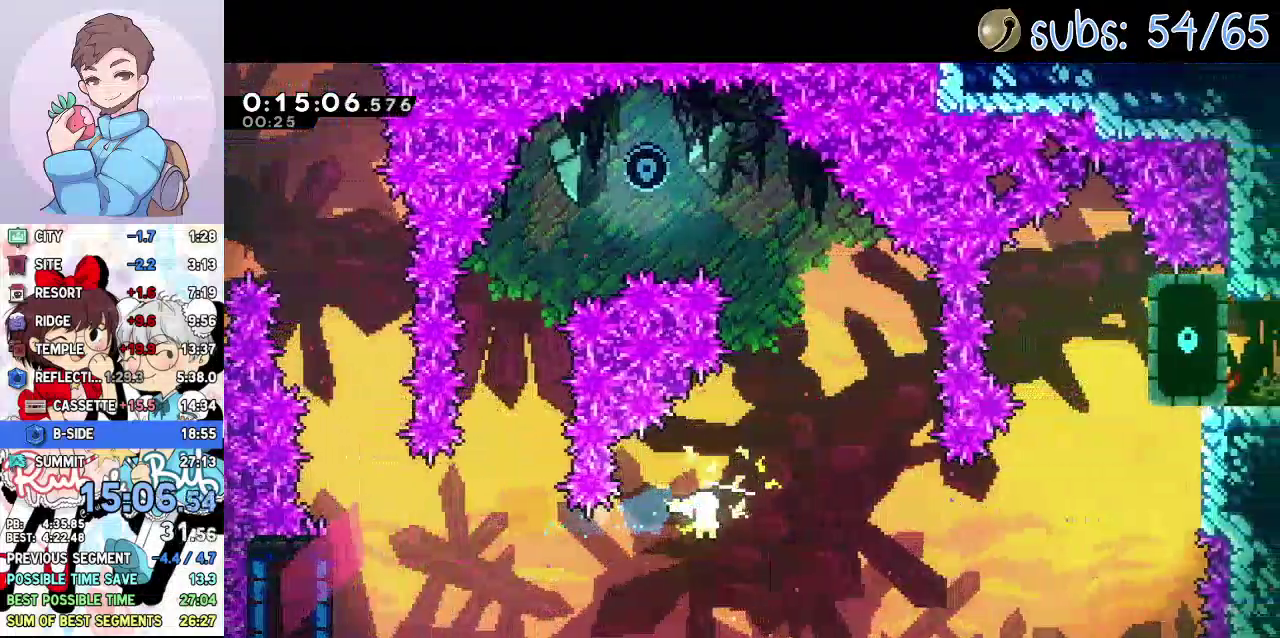
{"buttons": [], "events": []}
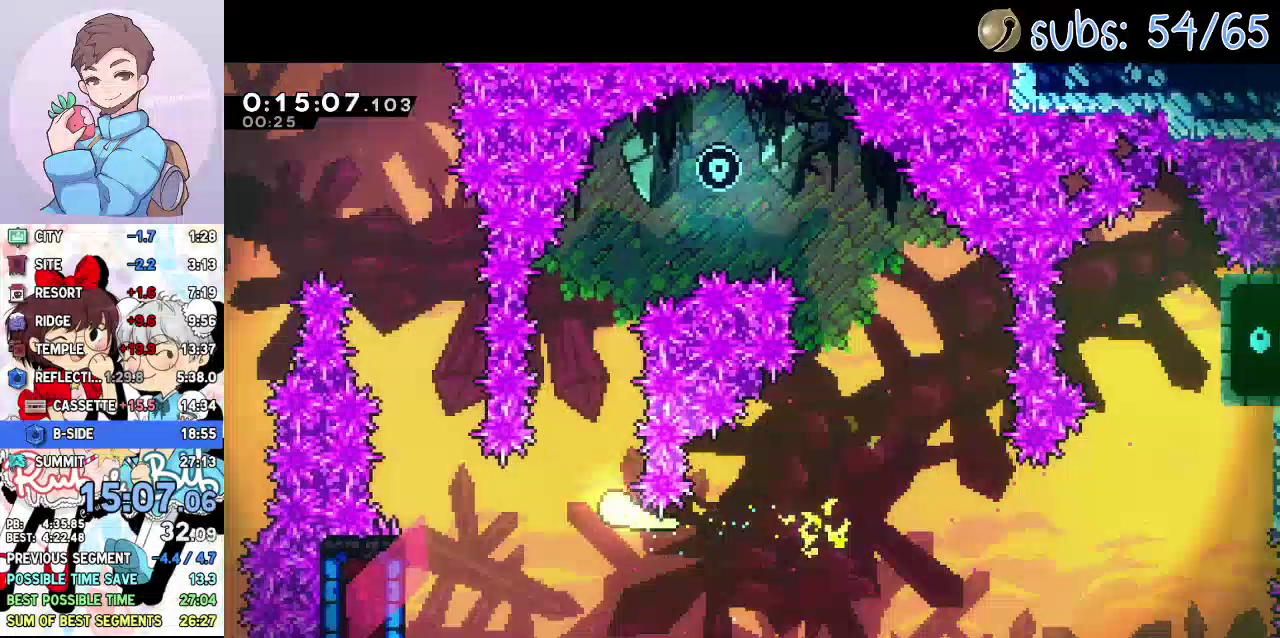
{"buttons": [], "events": []}
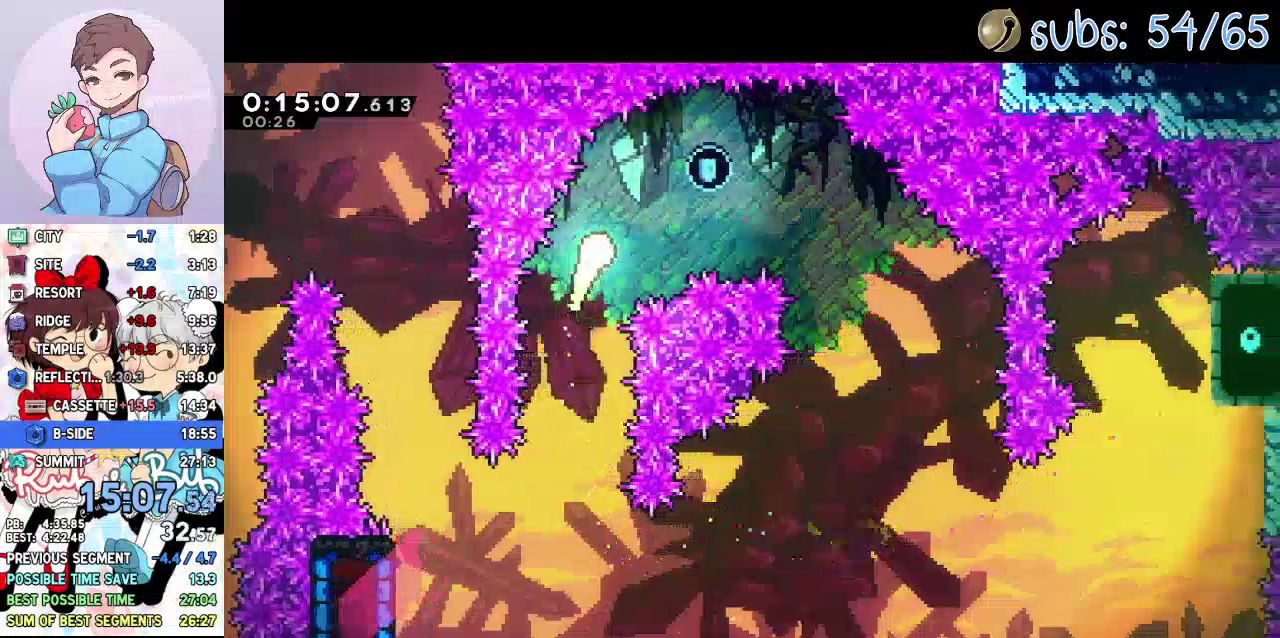
{"buttons": [], "events": []}
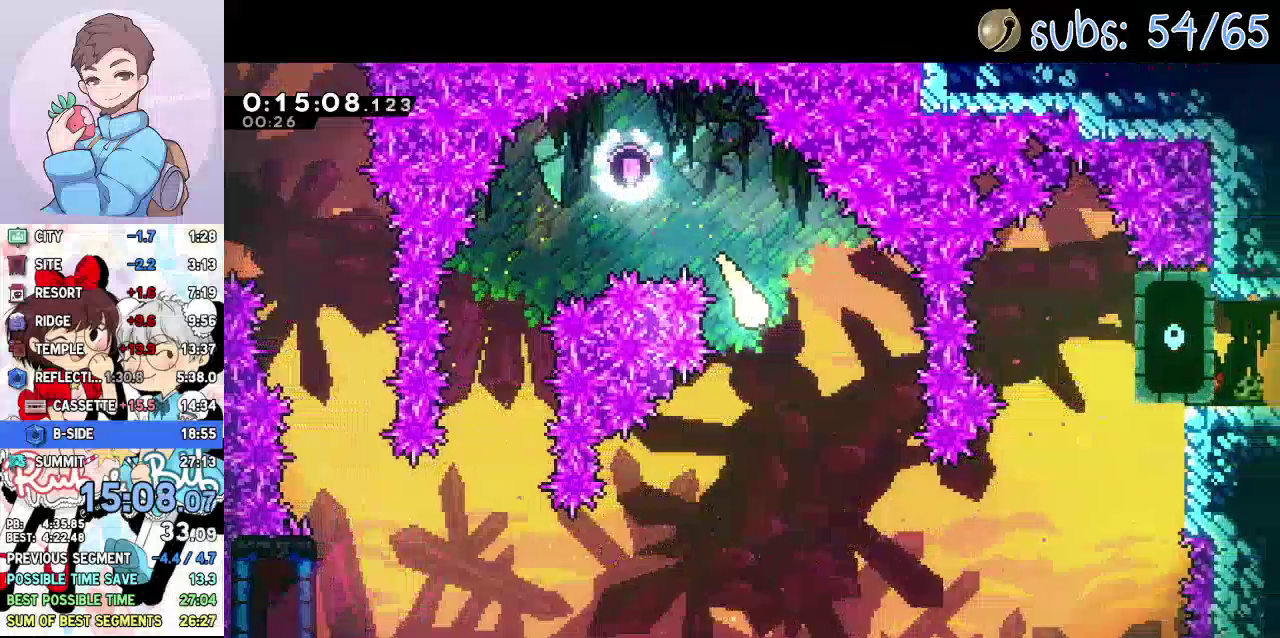
{"buttons": [], "events": []}
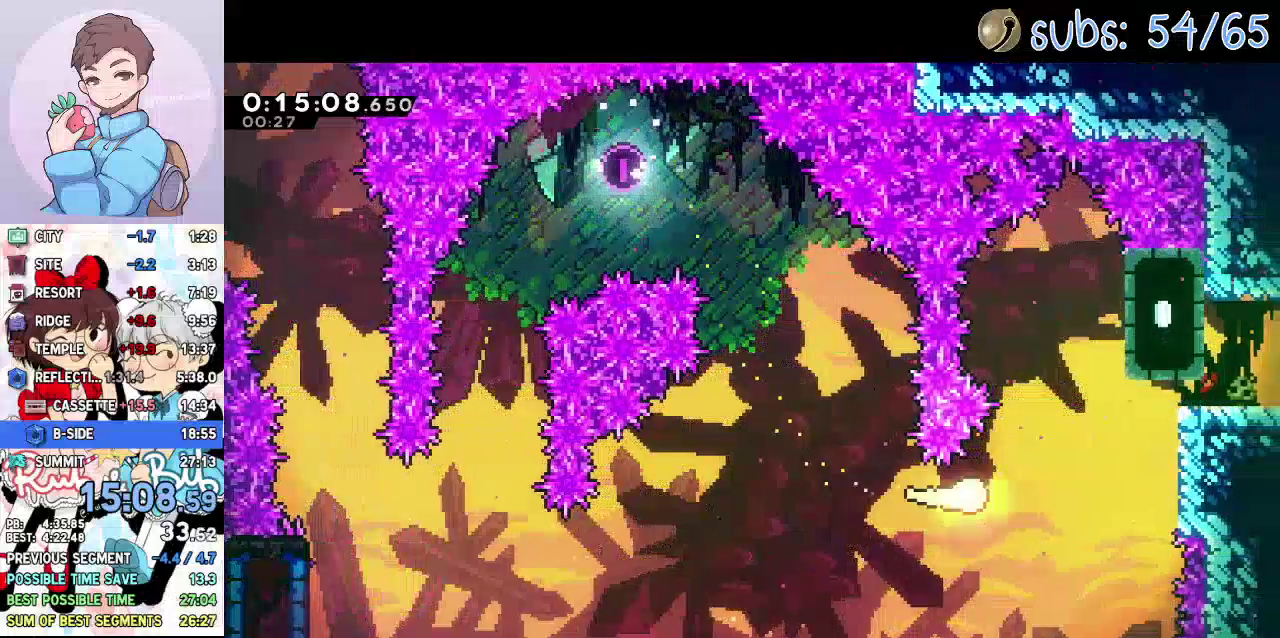
{"buttons": [], "events": [[133, "SQUARE", "down"], [250, "SQUARE", "up"]]}
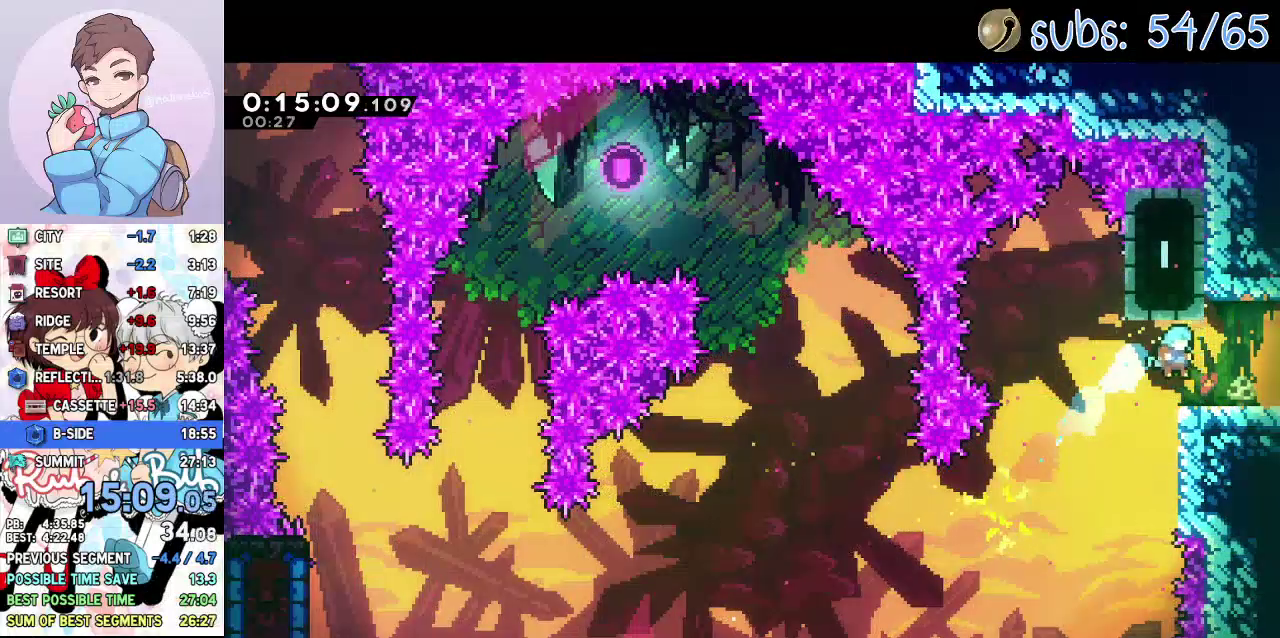
{"buttons": ["DPAD_DOWN"], "events": [[183, "DPAD_RIGHT", "down"], [200, "DPAD_DOWN", "down"], [217, "SQUARE", "down"], [300, "SQUARE", "up"], [350, "DPAD_RIGHT", "up"]]}
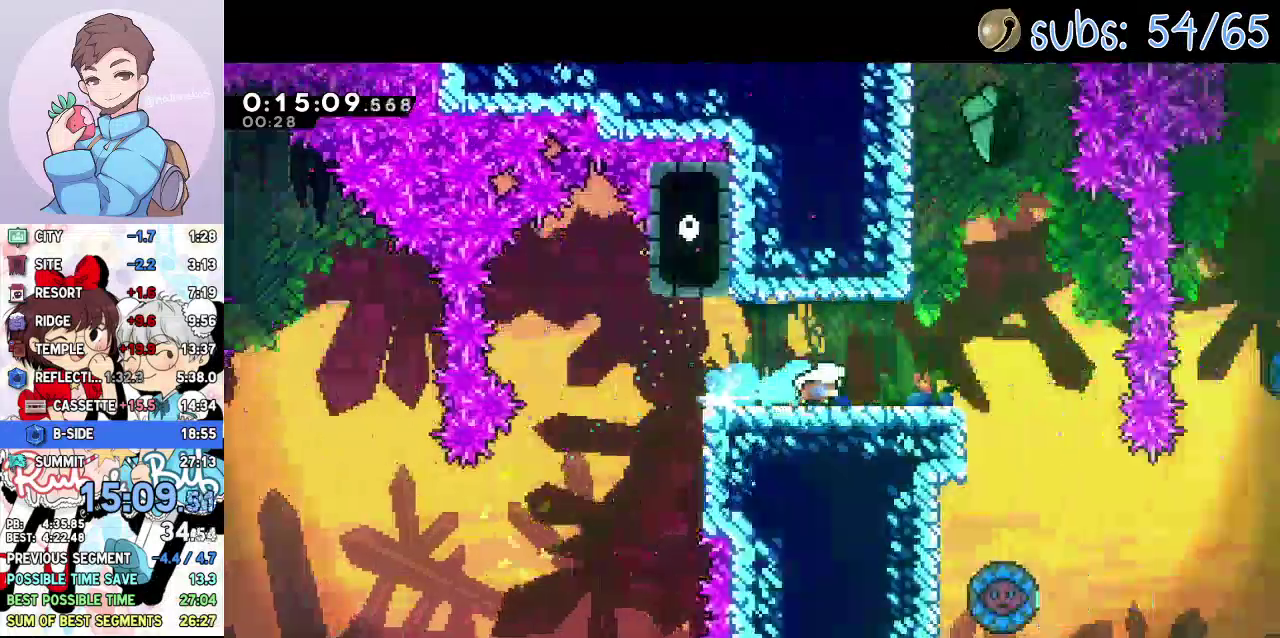
{"buttons": ["DPAD_DOWN"], "events": []}
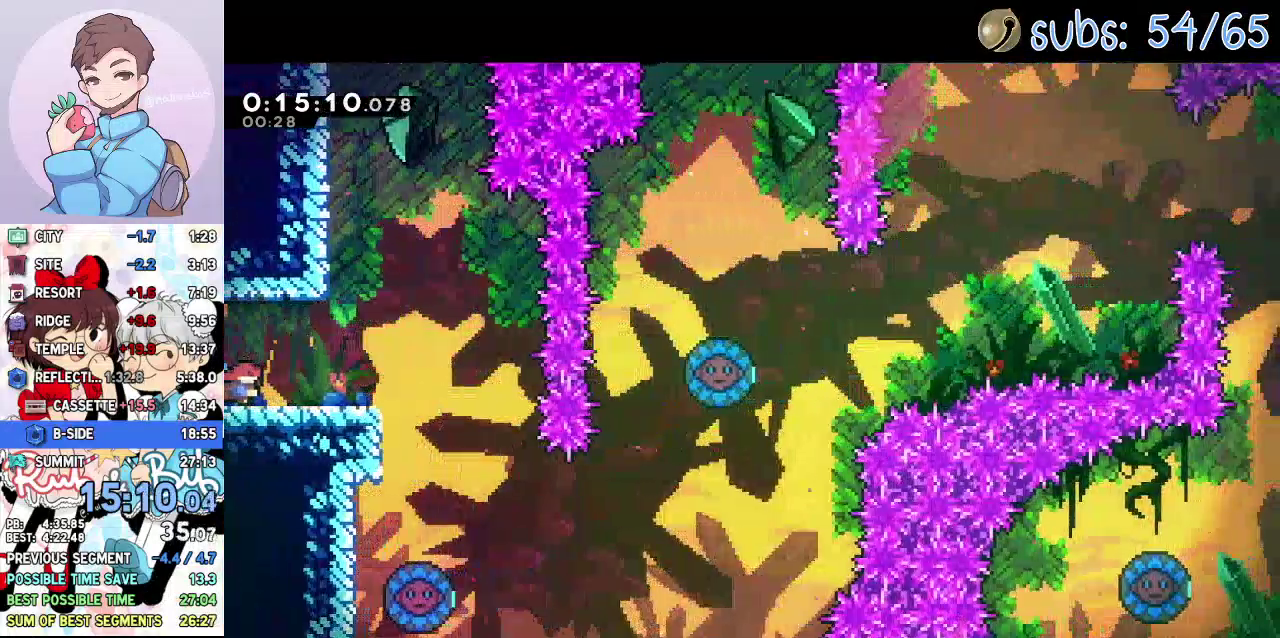
{"buttons": ["DPAD_DOWN", "DPAD_LEFT"], "events": [[67, "CROSS", "down"], [133, "CROSS", "up"], [483, "DPAD_LEFT", "down"]]}
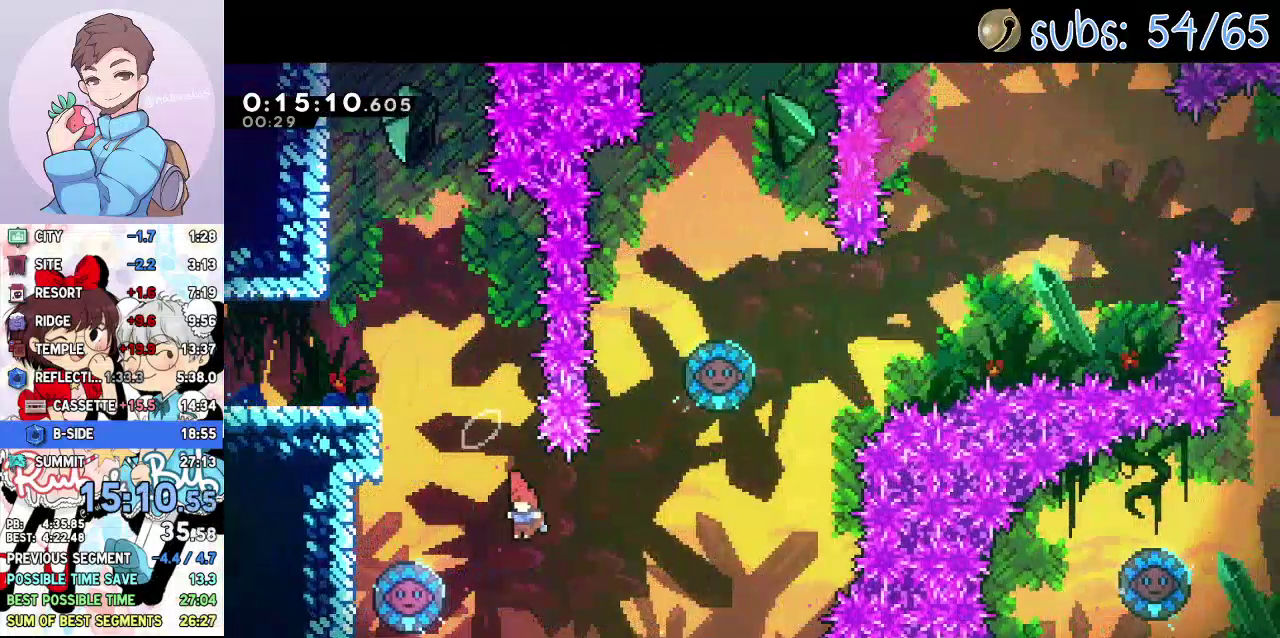
{"buttons": ["DPAD_RIGHT"], "events": [[33, "SQUARE", "down"], [117, "SQUARE", "up"], [167, "DPAD_LEFT", "up"], [183, "DPAD_RIGHT", "down"], [250, "DPAD_DOWN", "up"]]}